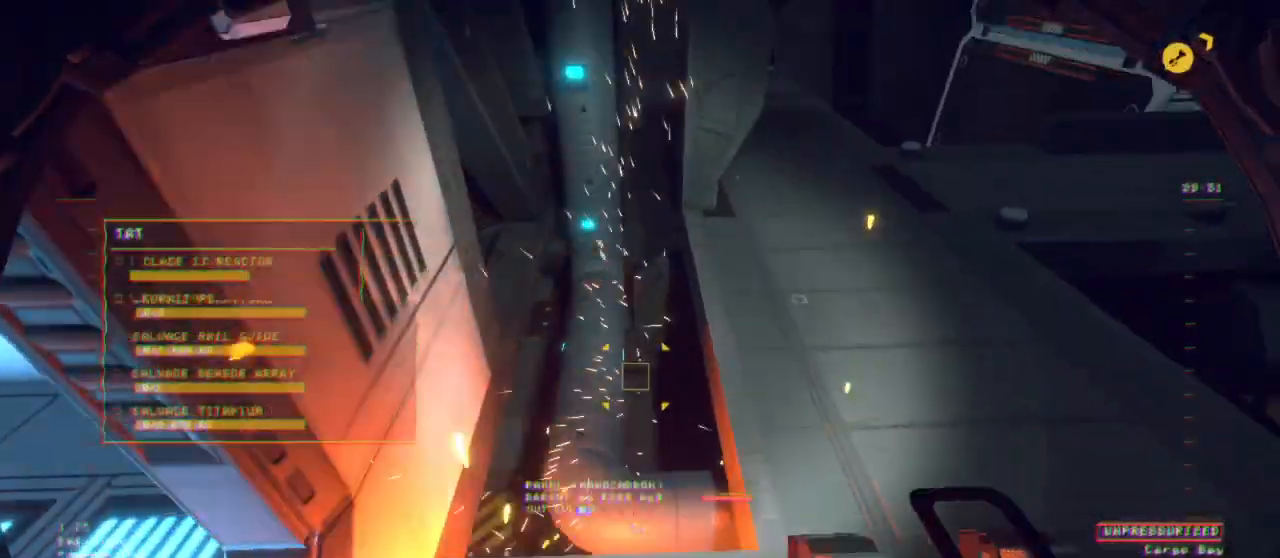
Gameplay with keyboard and mouse; each line is a JSON object with the keys and mouse buttons held at the frame after it. "events" lists presses ("down") and releases ("up") of "1", "2", "3", "4", "5", "6", "7", "8", "a", "alt", "b", "c", "ctrl", "d", "e", "escape", "f", "g", "h", "q", "r", "s", "shift", "space", "t", "v", "w", "x", "y", "z", "mouse_left", "mouse_wheel", "mouse_right", "mouse_mb4" and "mouse_mb5" between this image and that frame as [ms after this image, input, new state], when the widget could be followed in between. "mouse_left", "mouse_wheel", "mouse_right", "mouse_mb4", "mouse_mb5" = the "left", "wheel", "right", "mb4", "mb5" buttons of the "mouse" list. No other keys are recorded. "wheel" means that the mouse wheel is clicked or scrolled. Mouse movement is not recorded.
{"keys": ["q", "space", "z"], "mouse": [], "events": [[33, "d", "up"], [33, "z", "down"], [183, "q", "down"]]}
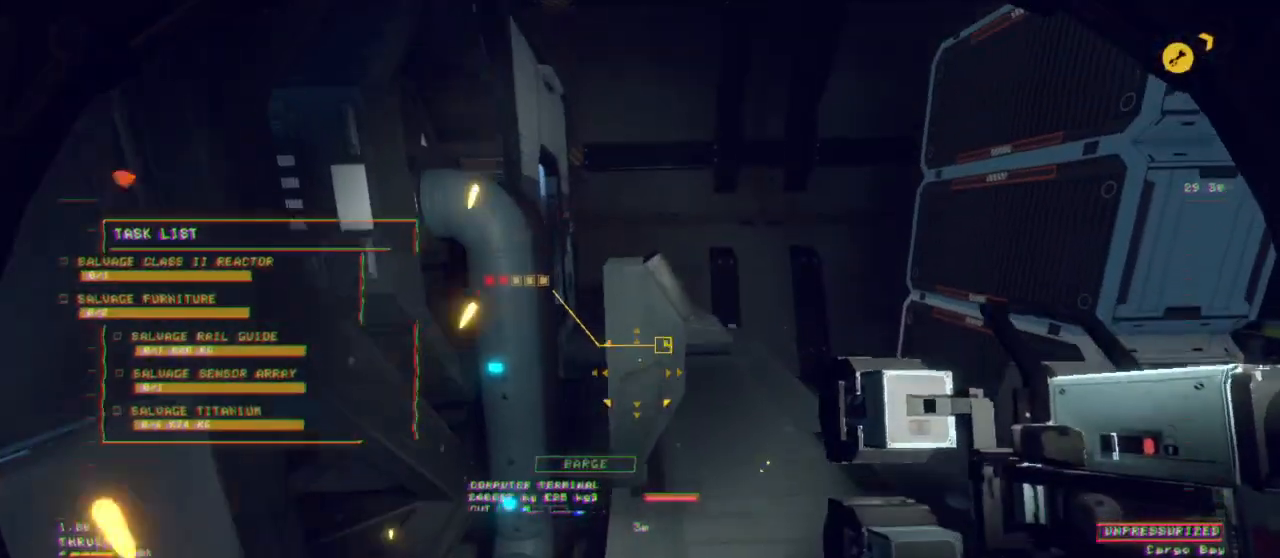
{"keys": ["q", "r", "space", "z"], "mouse": [], "events": [[17, "z", "up"], [67, "r", "down"], [383, "z", "down"]]}
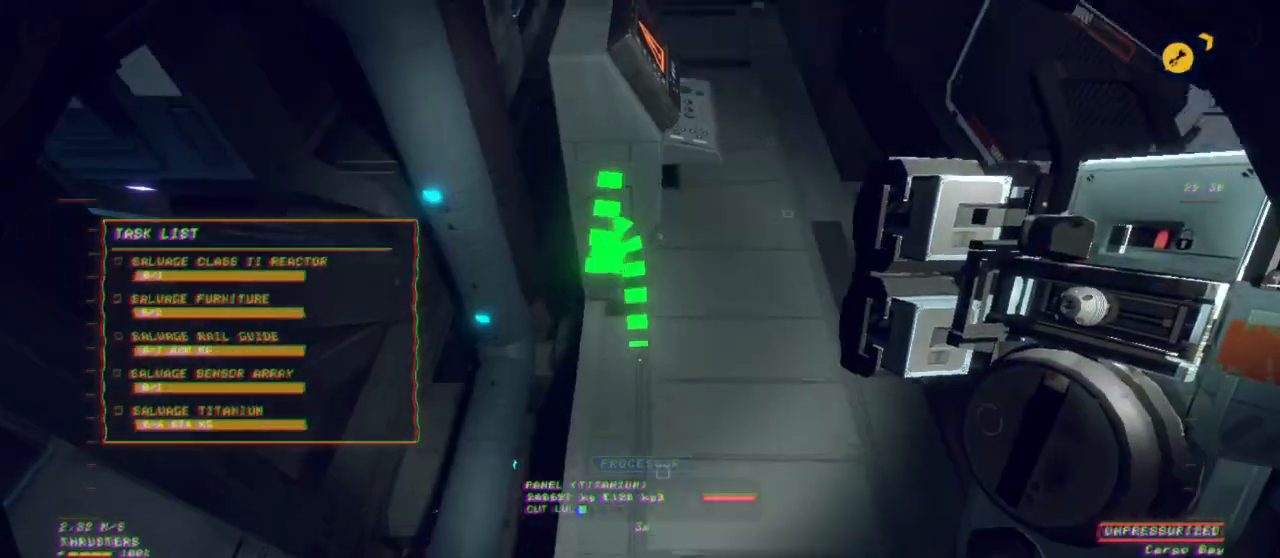
{"keys": ["3", "space"], "mouse": []}
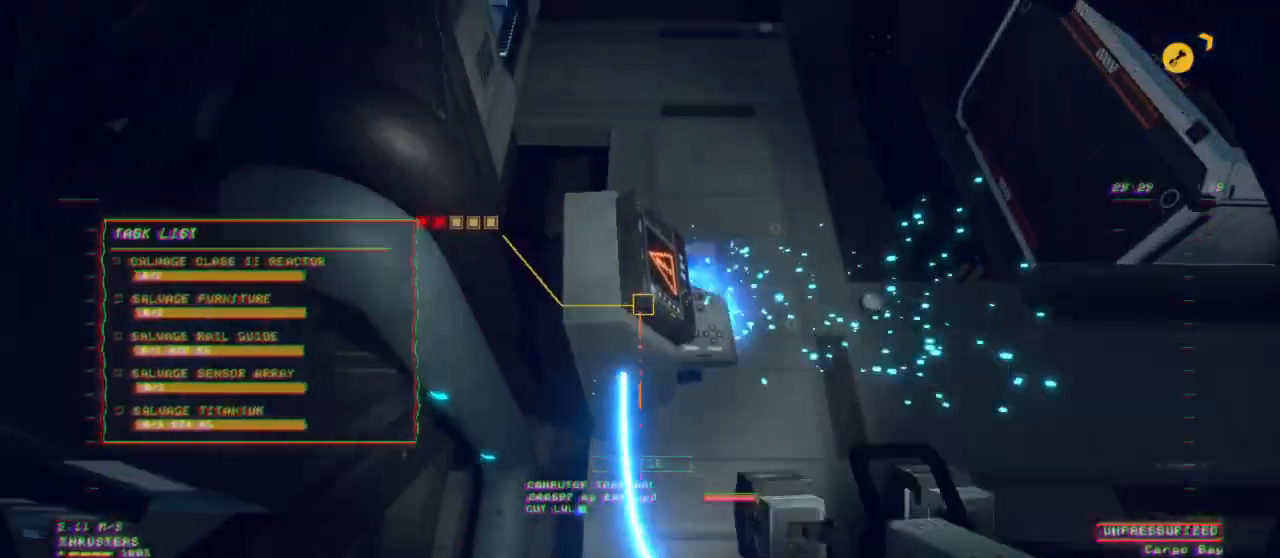
{"keys": ["e", "shift", "z"], "mouse": [], "events": [[83, "3", "up"], [150, "space", "up"], [150, "z", "down"], [383, "e", "down"], [433, "shift", "down"]]}
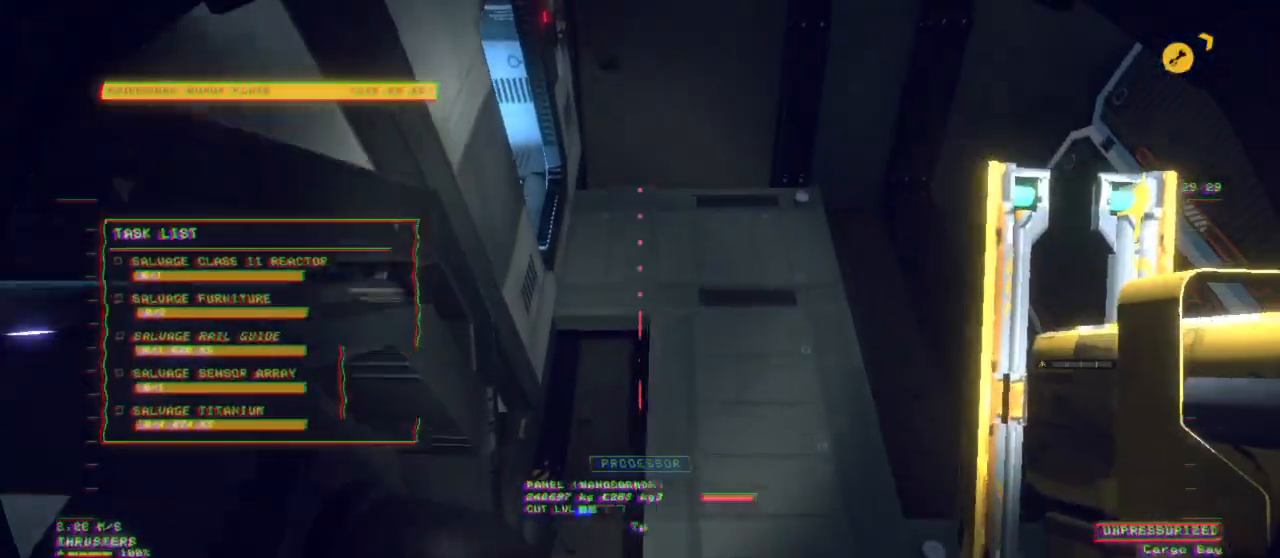
{"keys": ["shift", "z"], "mouse": [], "events": [[300, "e", "up"]]}
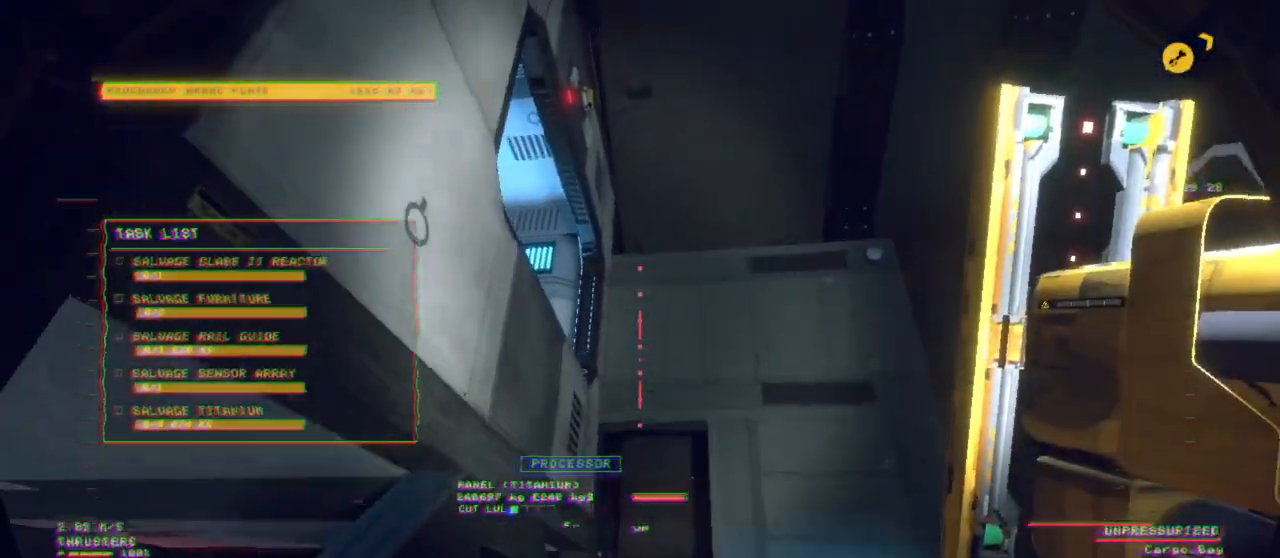
{"keys": ["a", "z"], "mouse": [], "events": [[33, "d", "down"], [83, "mouse_left", "down"], [183, "mouse_left", "up"], [267, "a", "down"], [317, "shift", "up"], [400, "d", "up"]]}
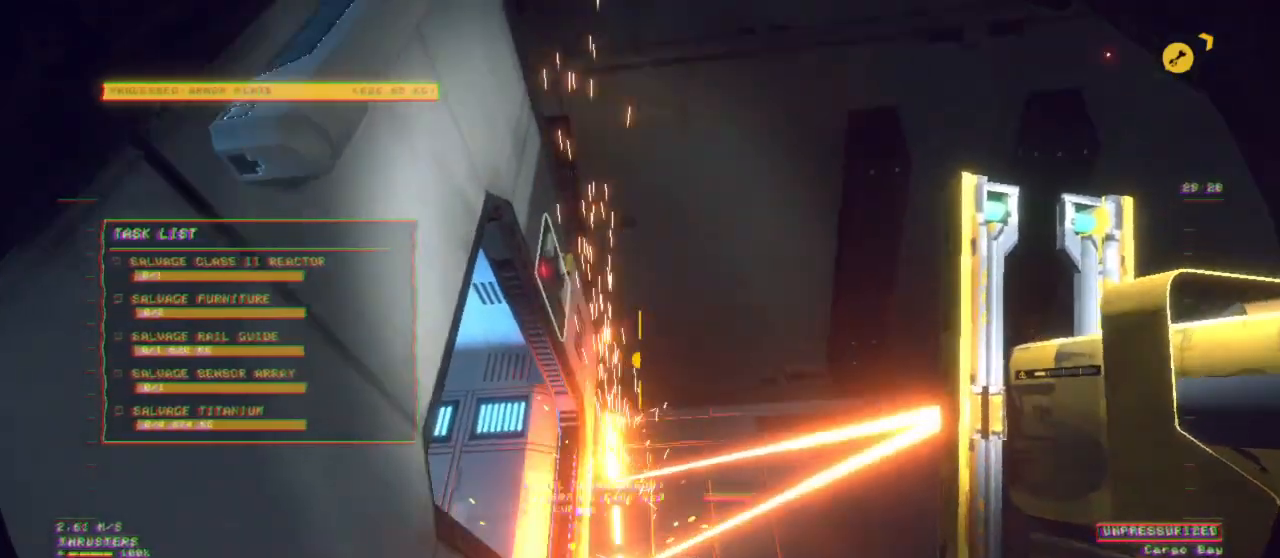
{"keys": ["space"], "mouse": [], "events": [[17, "mouse_right", "down"], [117, "mouse_right", "up"], [233, "space", "down"], [333, "a", "up"], [467, "z", "up"]]}
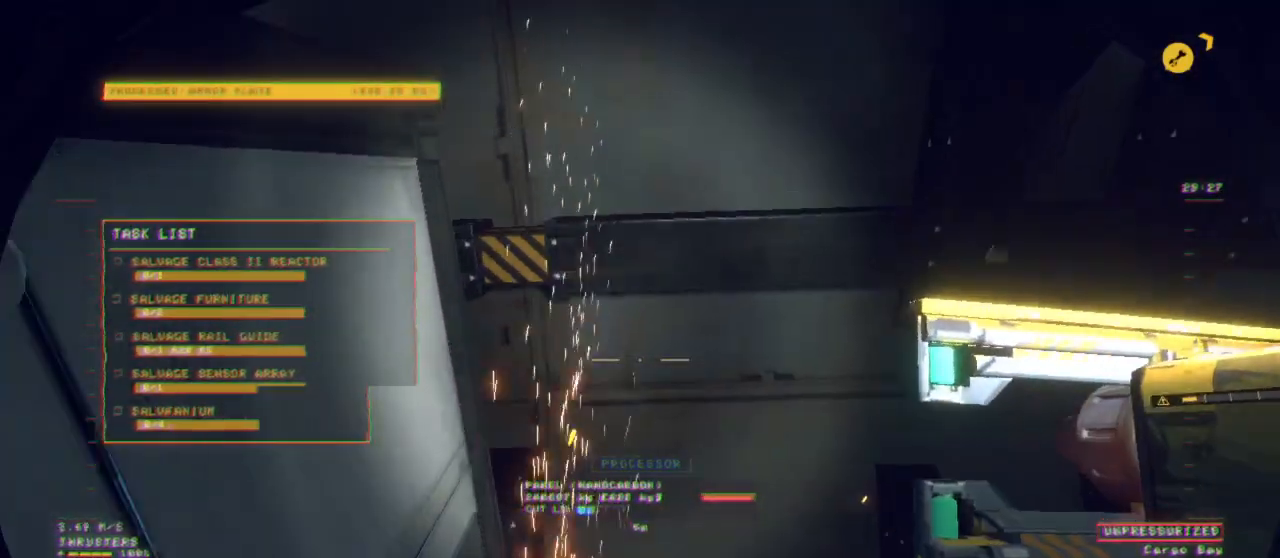
{"keys": ["ctrl"], "mouse": [], "events": [[67, "space", "up"], [300, "mouse_left", "down"], [350, "ctrl", "down"], [383, "mouse_left", "up"]]}